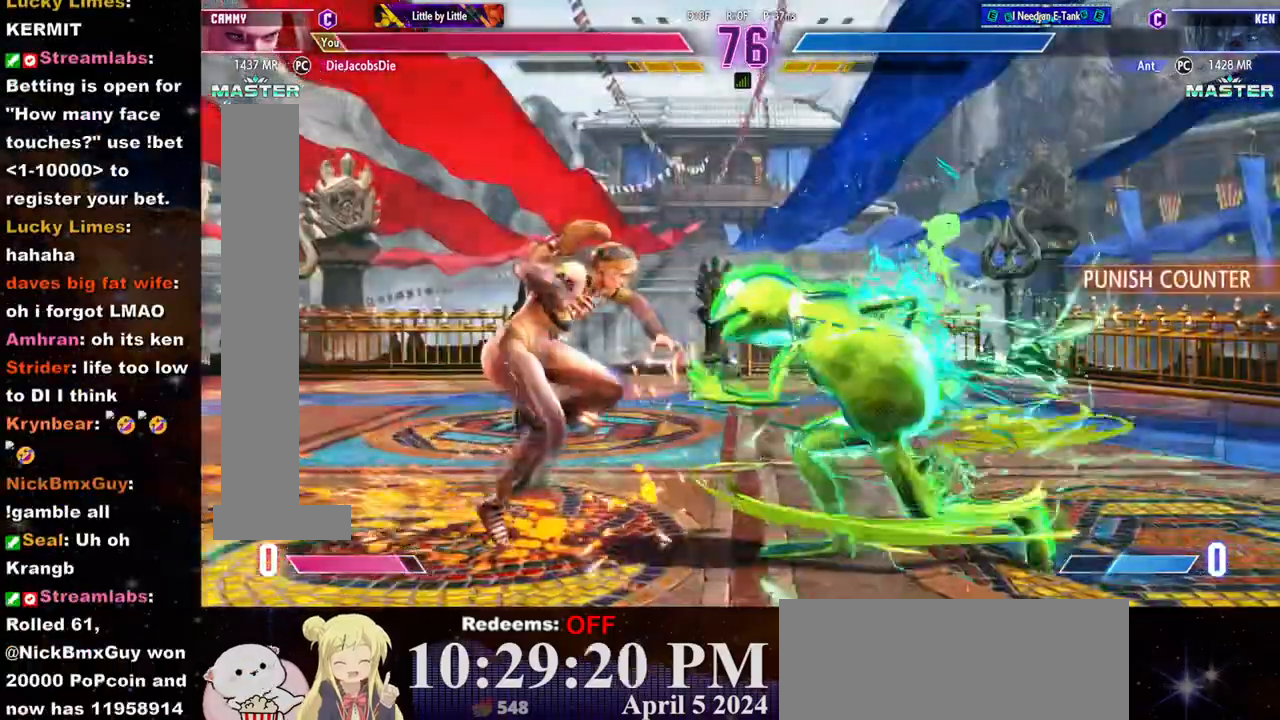
Gameplay with a controller (arcade stick); each line is a JSON object with the inputs held at the frame after it. "events" lists button and stick changes between this image and that frame as [ms after this image, input, new state], when the widget could be followed in between. Not read: L3 R3.
{"buttons": [], "left_stick": "down-left", "events": [[150, "left_stick", "down-left"]]}
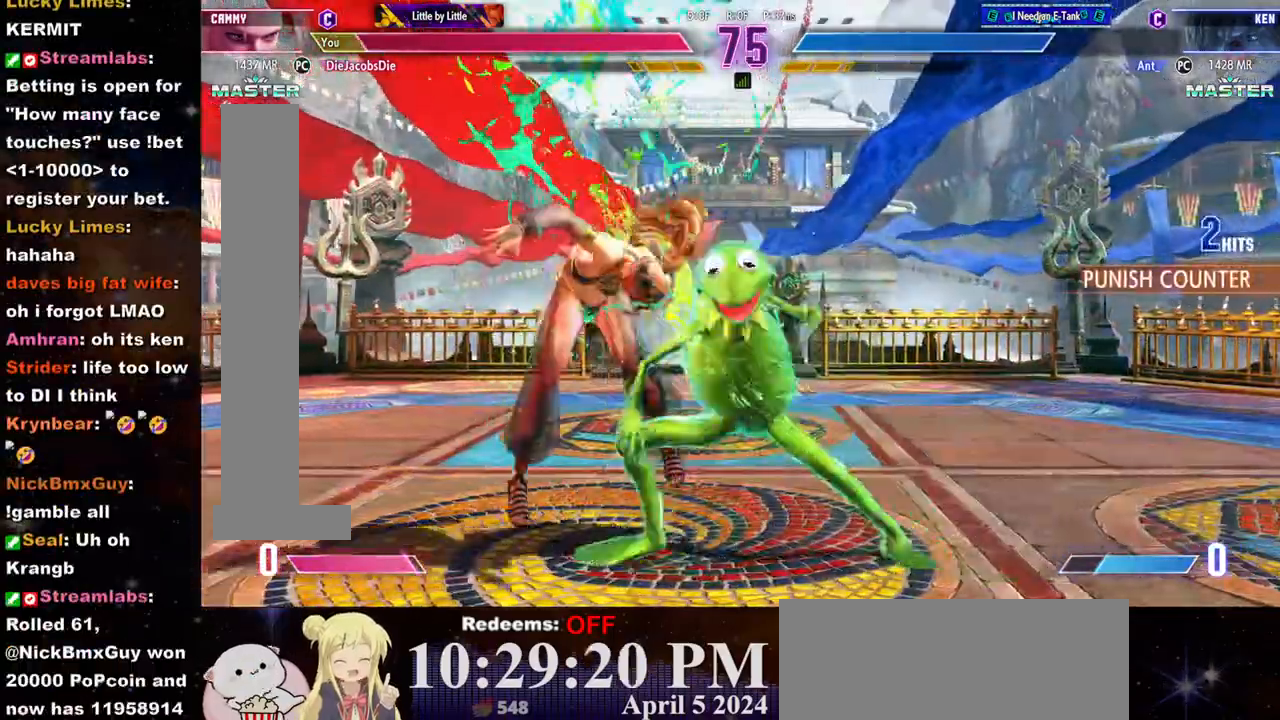
{"buttons": [], "left_stick": "left", "events": [[200, "left_stick", "left"]]}
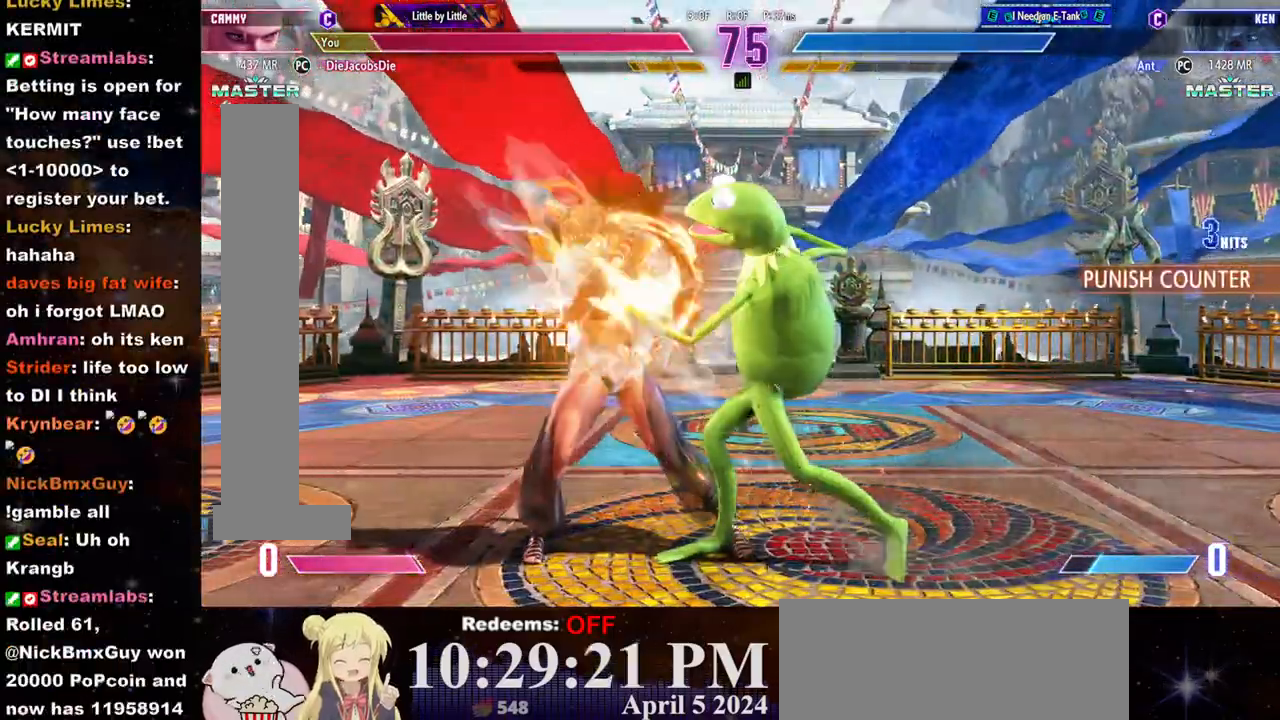
{"buttons": [], "left_stick": "left", "events": []}
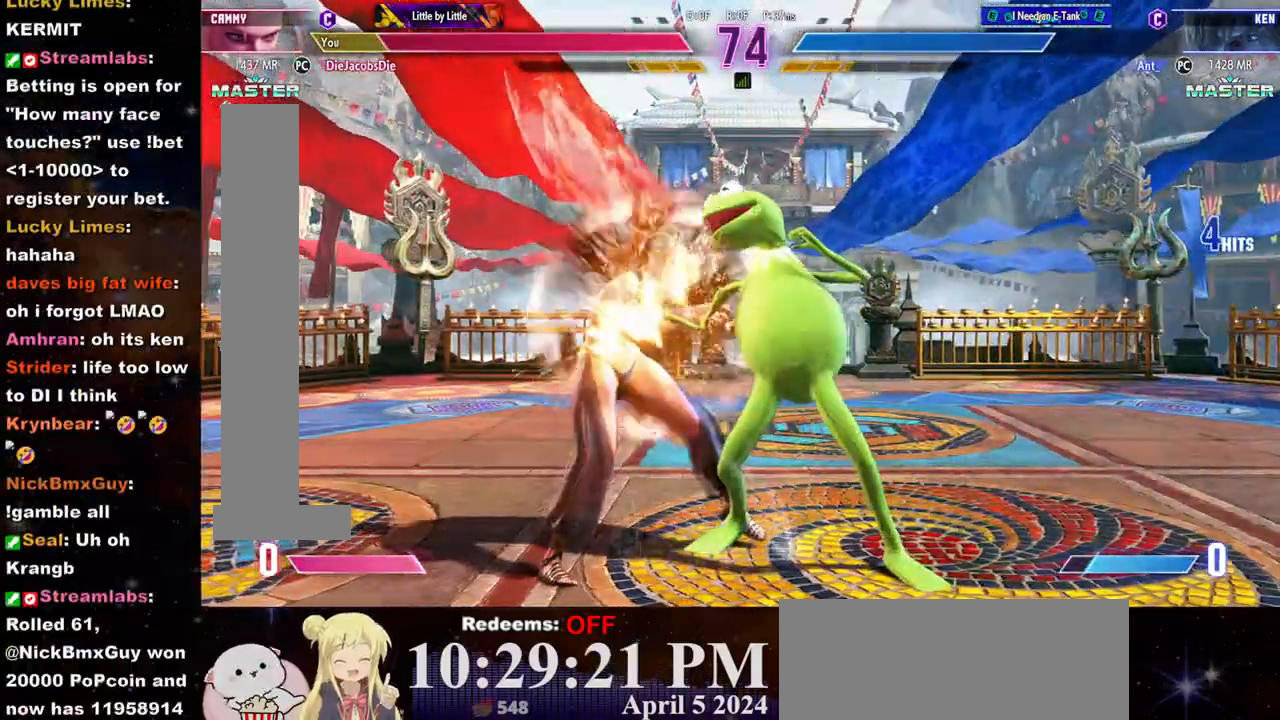
{"buttons": [], "left_stick": "left", "events": []}
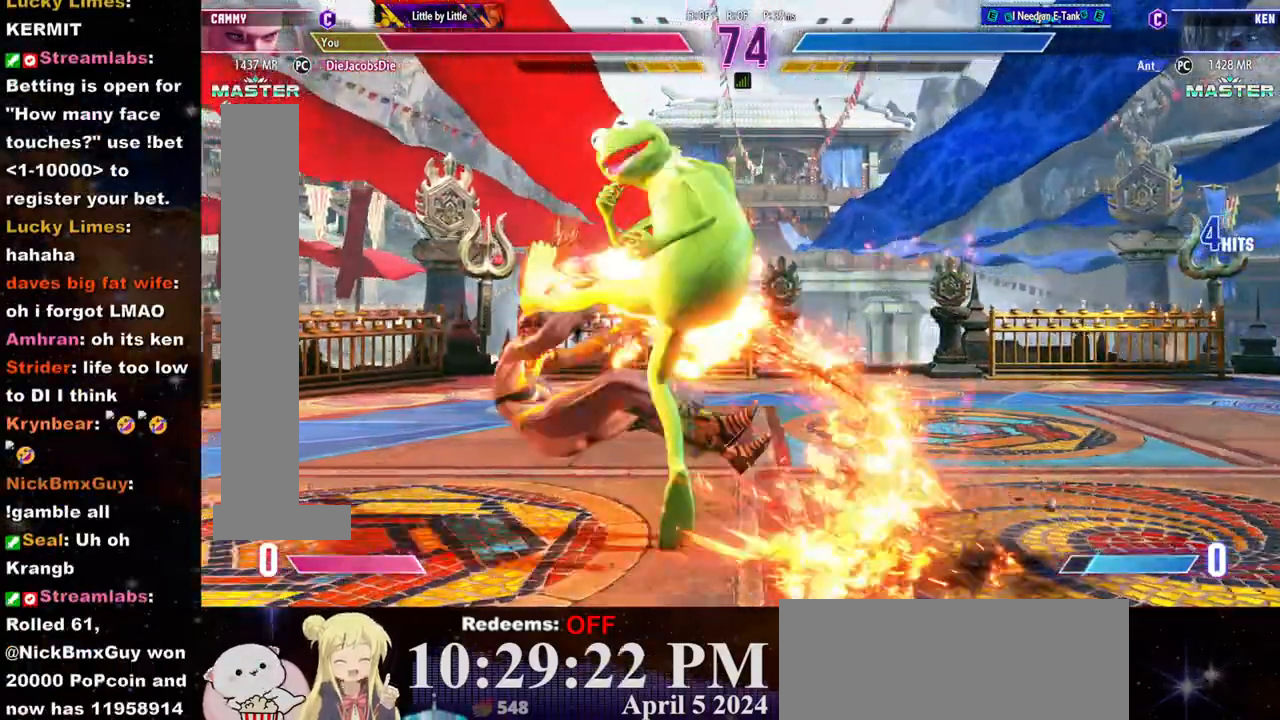
{"buttons": [], "left_stick": "center", "events": [[117, "left_stick", "center"], [383, "CROSS", "down"], [383, "SQUARE", "down"], [500, "CROSS", "up"], [500, "SQUARE", "up"]]}
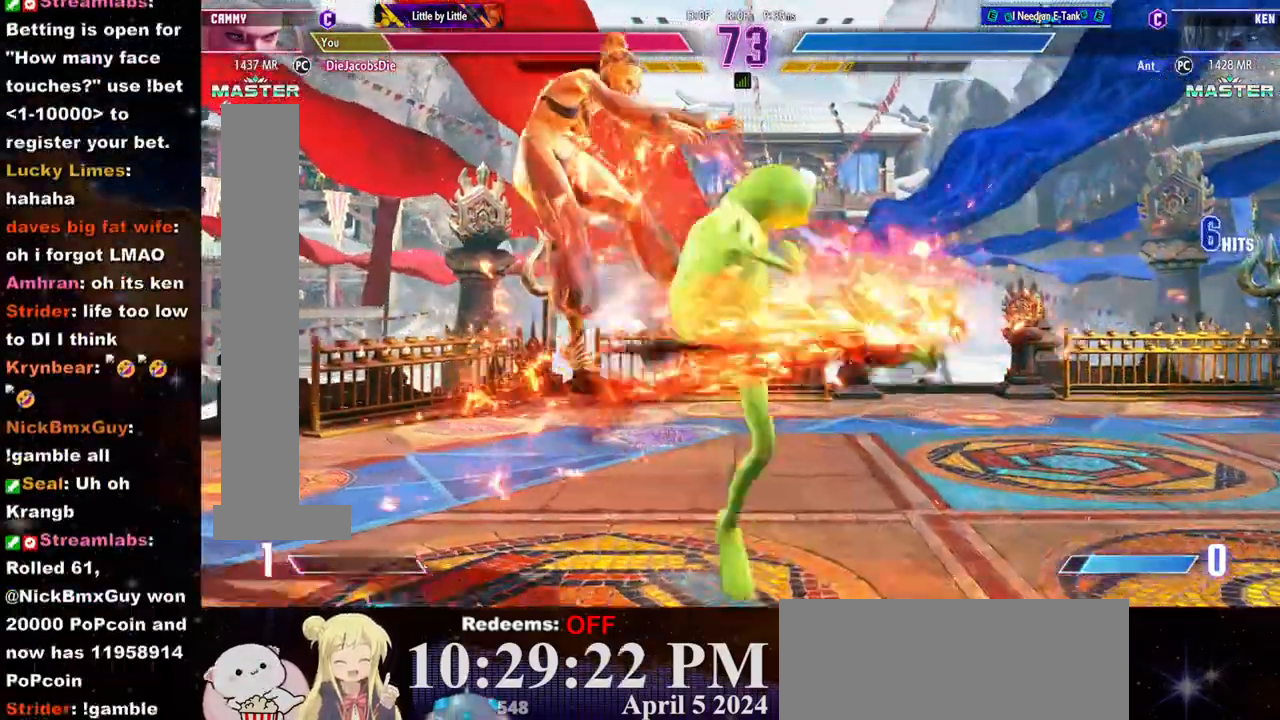
{"buttons": ["CROSS", "SQUARE"], "left_stick": "left", "events": [[67, "CROSS", "down"], [67, "SQUARE", "down"], [133, "SQUARE", "up"], [150, "CROSS", "up"], [217, "CROSS", "down"], [217, "SQUARE", "down"], [267, "CROSS", "up"], [267, "SQUARE", "up"], [333, "CROSS", "down"], [333, "SQUARE", "down"], [333, "left_stick", "left"], [417, "CROSS", "up"], [417, "SQUARE", "up"], [483, "CROSS", "down"], [483, "SQUARE", "down"]]}
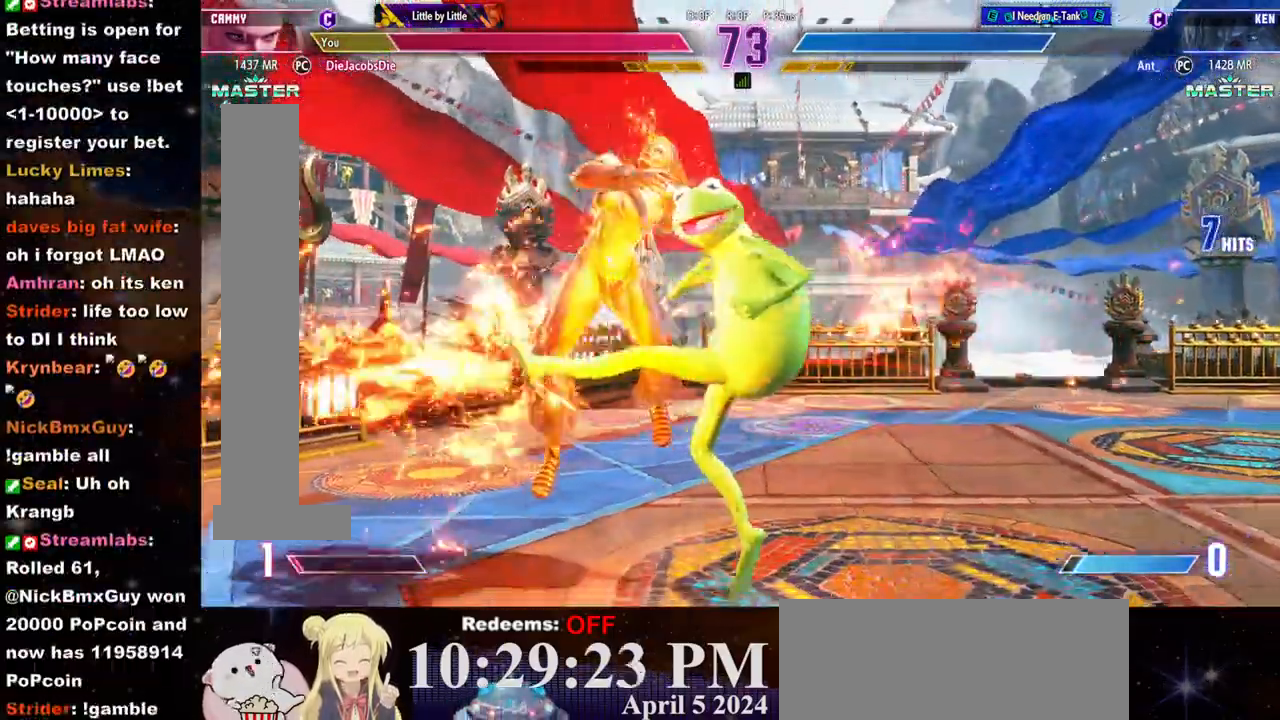
{"buttons": [], "left_stick": "left", "events": [[33, "CROSS", "up"], [33, "SQUARE", "up"], [100, "CROSS", "down"], [100, "SQUARE", "down"], [167, "CROSS", "up"], [167, "SQUARE", "up"]]}
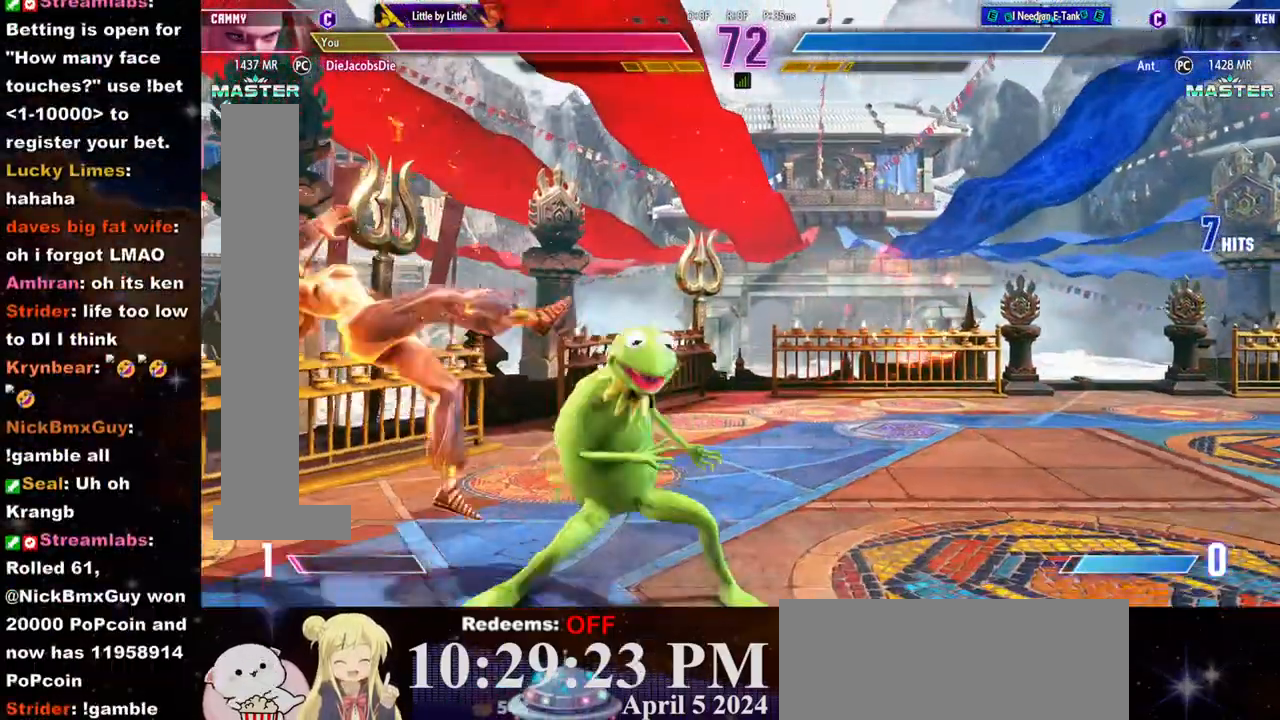
{"buttons": [], "left_stick": "left", "events": []}
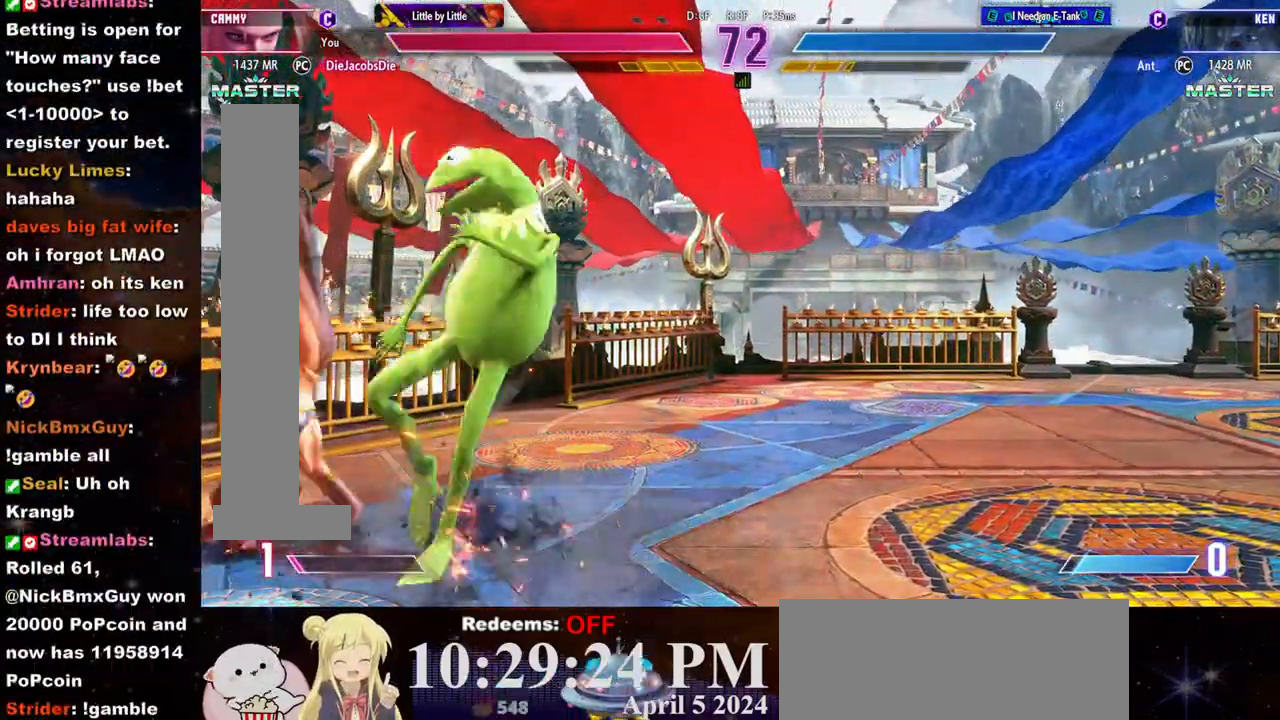
{"buttons": [], "left_stick": "left", "events": []}
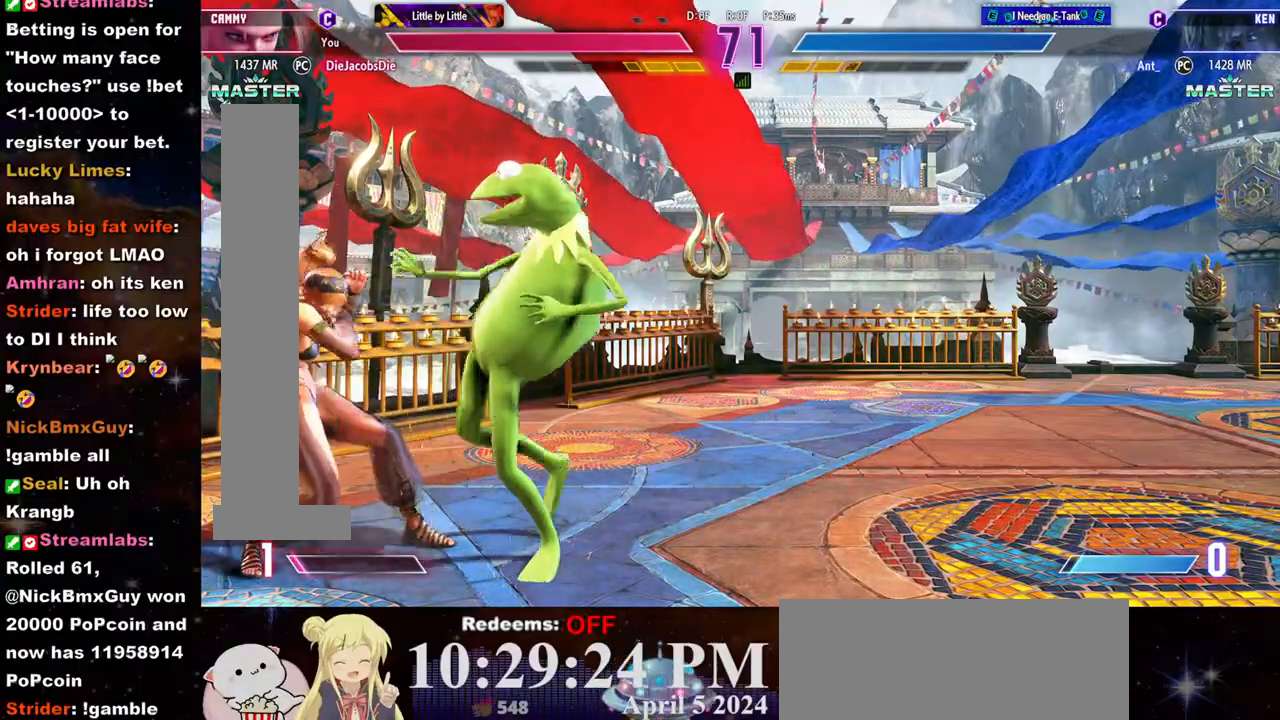
{"buttons": ["SQUARE"], "left_stick": "down", "events": [[167, "SQUARE", "down"], [283, "SQUARE", "up"], [300, "SQUARE", "down"], [300, "left_stick", "center"], [367, "SQUARE", "up"], [383, "SQUARE", "down"], [433, "left_stick", "down"], [450, "SQUARE", "up"], [467, "CIRCLE", "down"], [500, "CIRCLE", "up"], [500, "SQUARE", "down"]]}
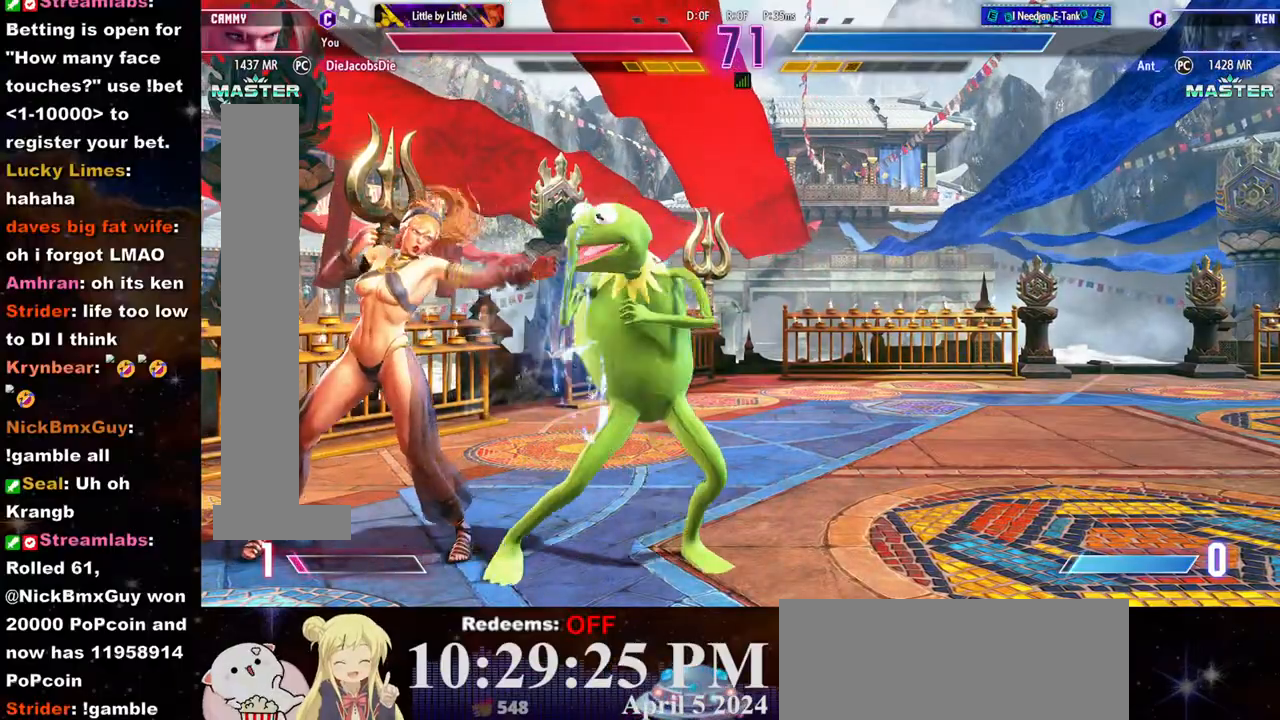
{"buttons": ["CIRCLE"], "left_stick": "down-left", "events": [[17, "SQUARE", "up"], [67, "left_stick", "center"], [333, "left_stick", "down-left"], [500, "CIRCLE", "down"]]}
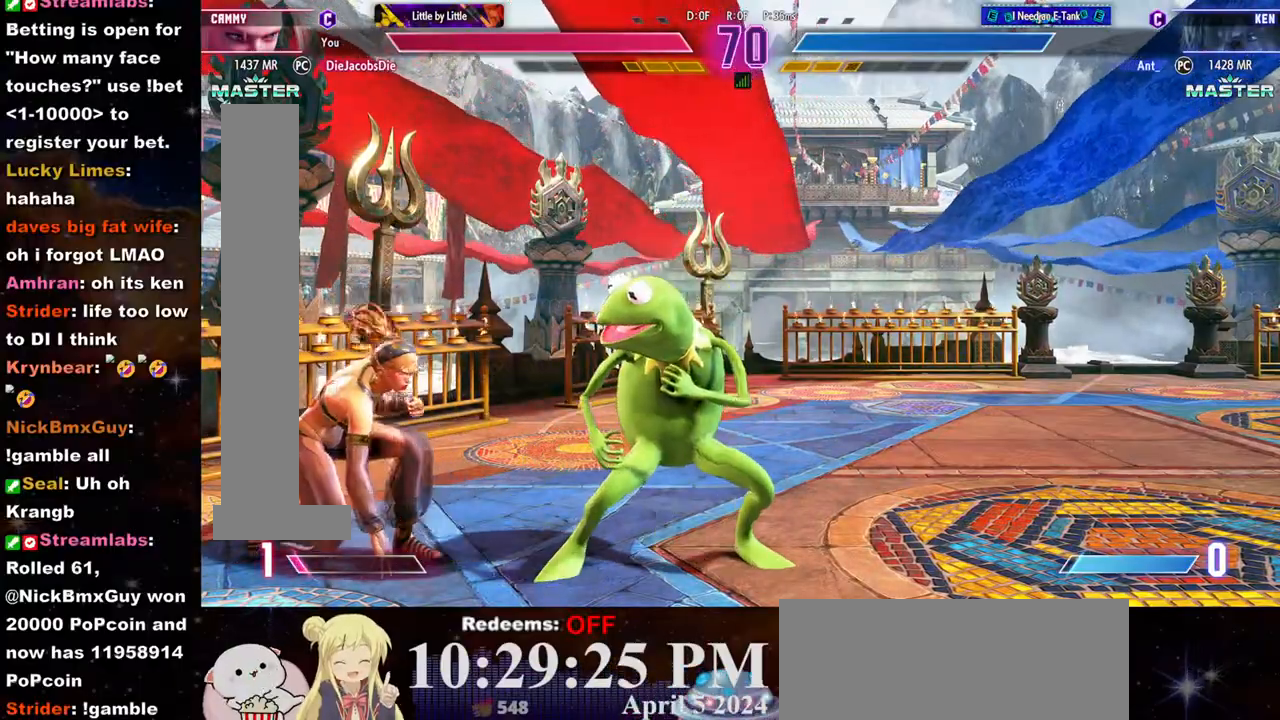
{"buttons": ["R1"], "left_stick": "left", "events": [[33, "left_stick", "center"], [50, "CIRCLE", "up"], [100, "L2", "down"], [133, "left_stick", "left"], [150, "L2", "up"], [283, "R1", "down"], [367, "R1", "up"], [417, "R1", "down"]]}
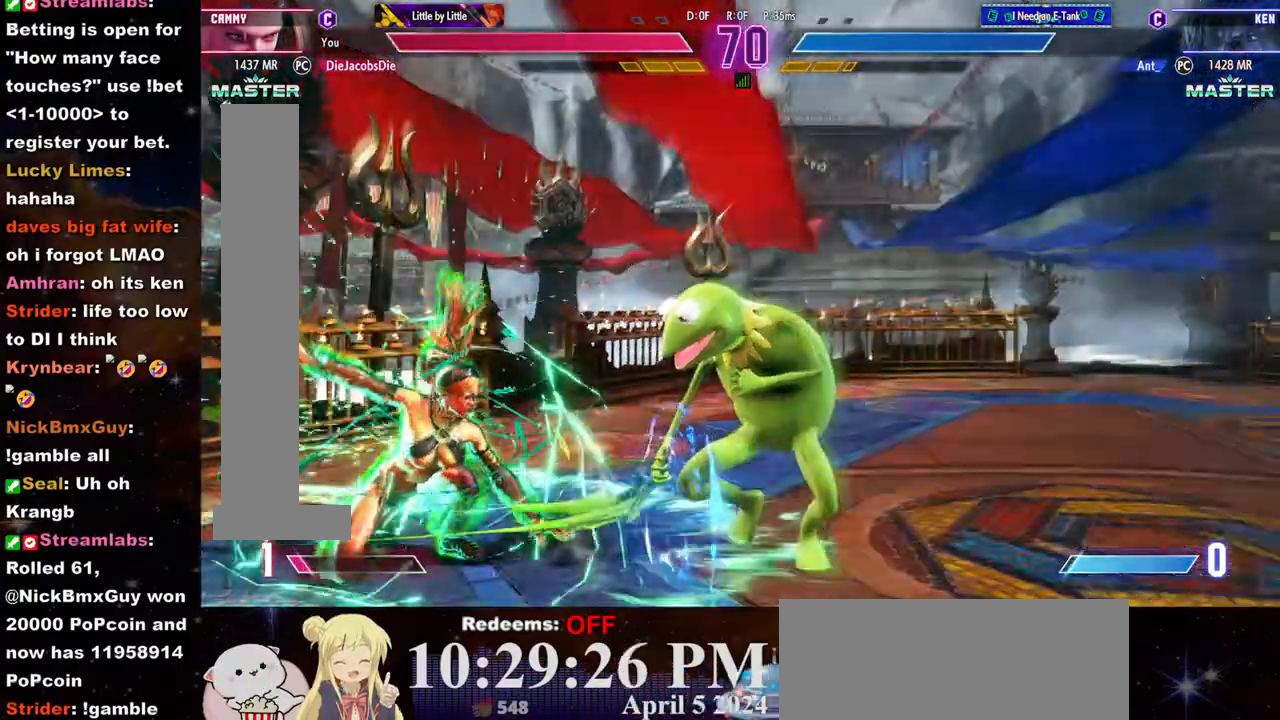
{"buttons": [], "left_stick": "left", "events": [[17, "R1", "up"], [50, "R1", "down"], [117, "R1", "up"], [167, "R1", "down"], [233, "R1", "up"], [267, "R1", "down"], [350, "R1", "up"], [367, "R1", "down"], [467, "R1", "up"]]}
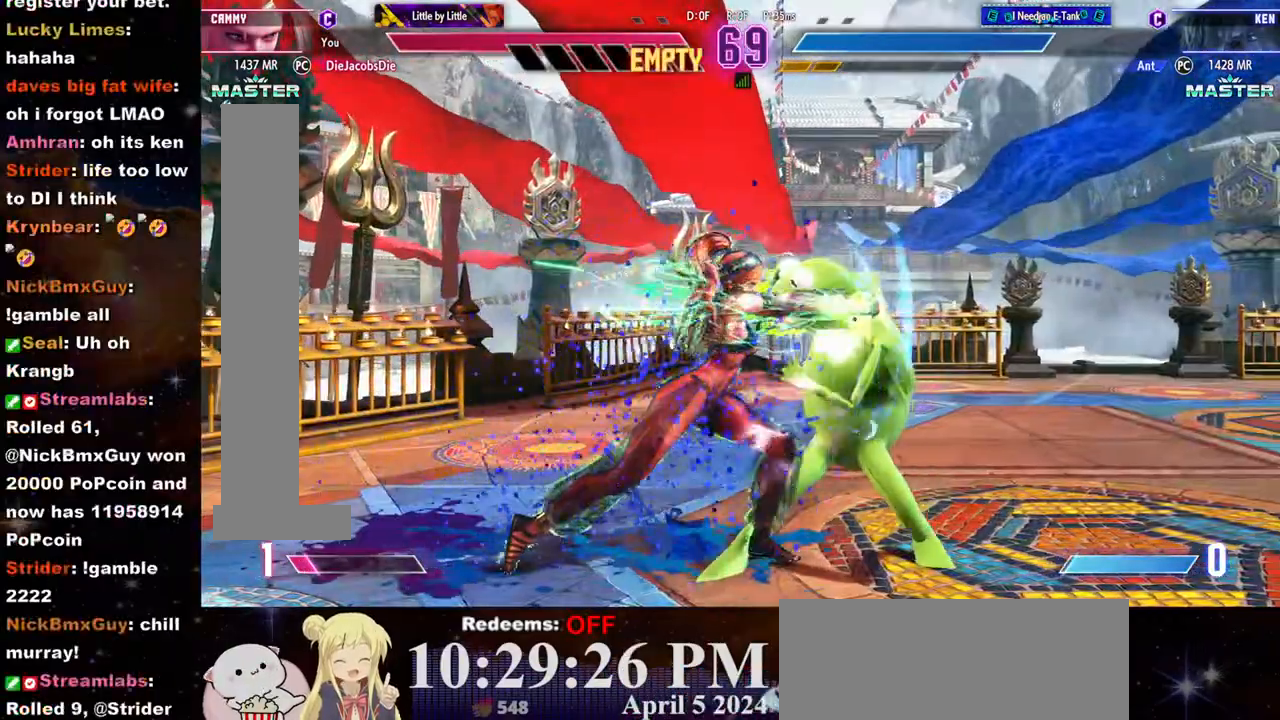
{"buttons": [], "left_stick": "center", "events": [[33, "left_stick", "center"], [283, "SQUARE", "down"], [350, "SQUARE", "up"], [417, "SQUARE", "down"], [483, "SQUARE", "up"]]}
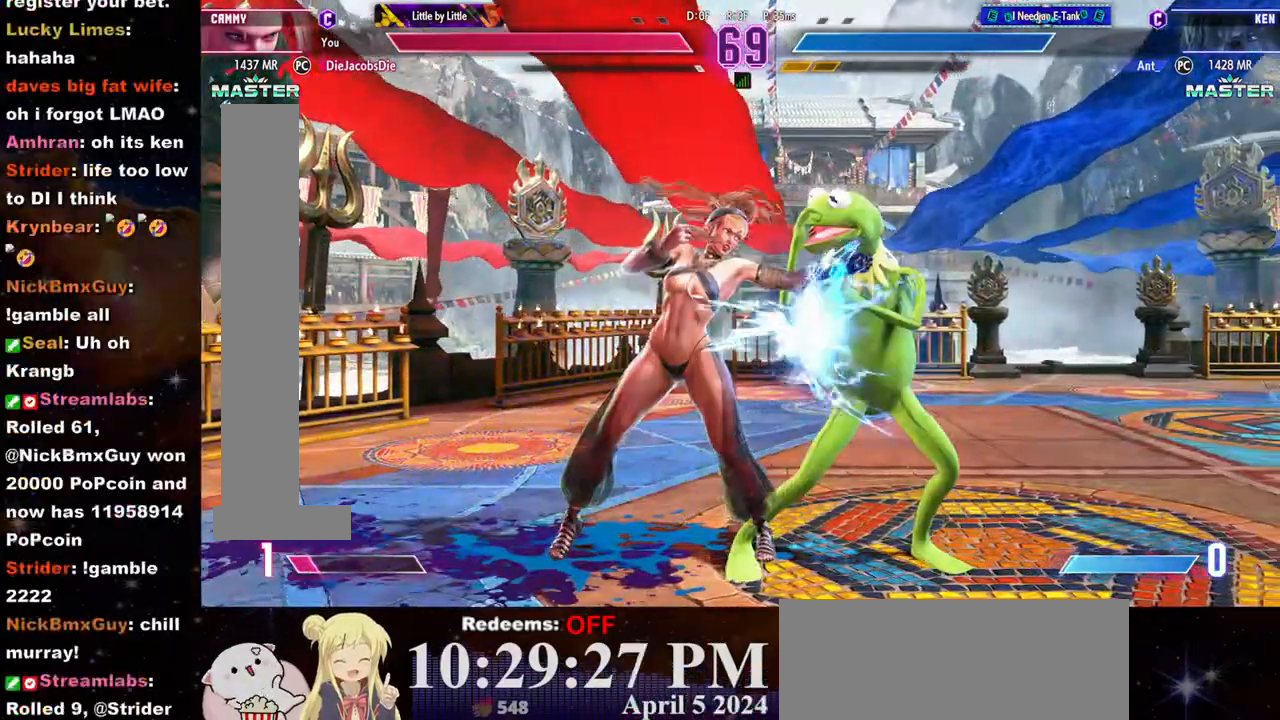
{"buttons": [], "left_stick": "center", "events": [[50, "SQUARE", "down"], [133, "SQUARE", "up"], [417, "CROSS", "down"], [483, "CROSS", "up"]]}
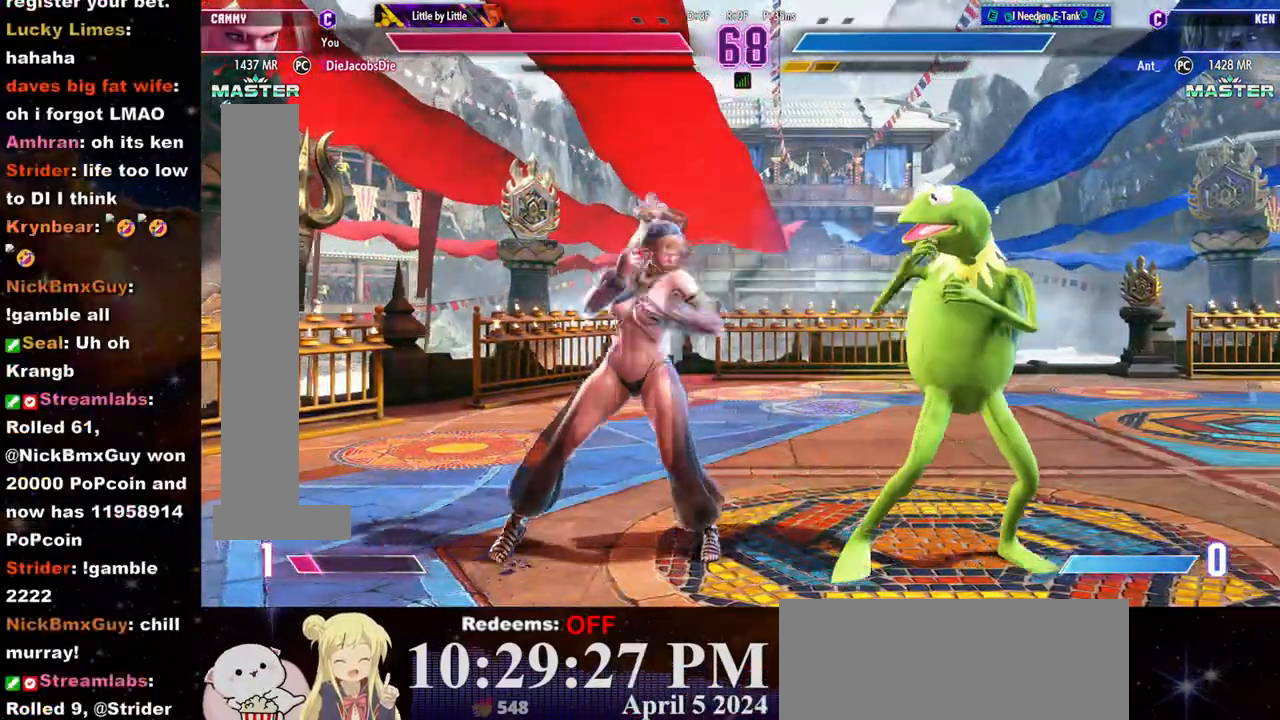
{"buttons": [], "left_stick": "left", "events": [[67, "CROSS", "down"], [133, "CROSS", "up"], [167, "left_stick", "left"]]}
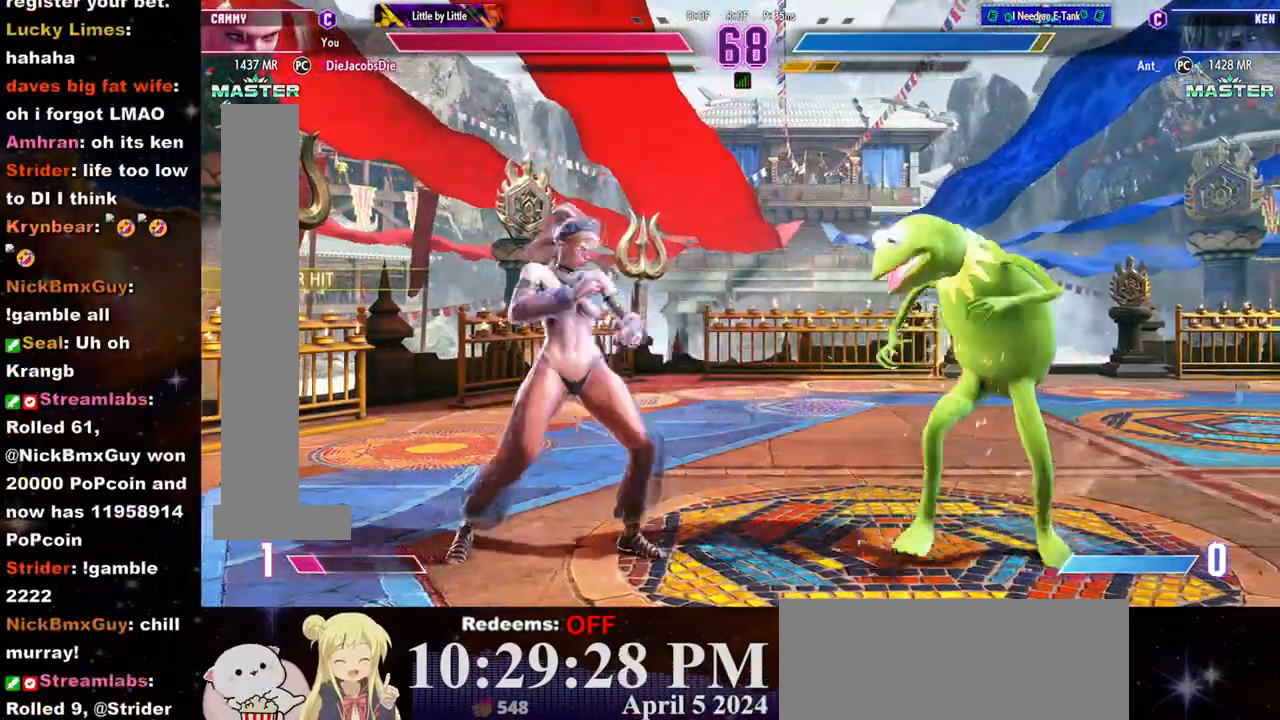
{"buttons": [], "left_stick": "right", "events": [[333, "left_stick", "right"]]}
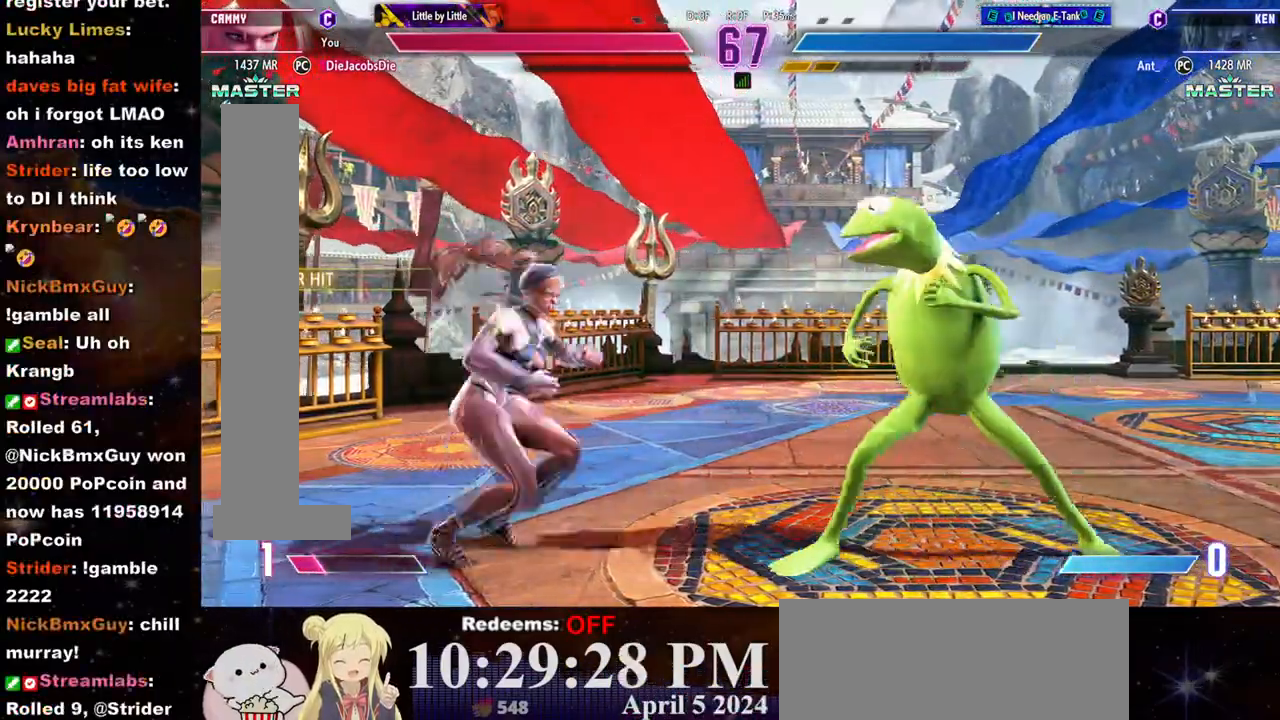
{"buttons": ["R2"], "left_stick": "center", "events": [[33, "left_stick", "down"], [133, "R2", "down"], [133, "left_stick", "center"]]}
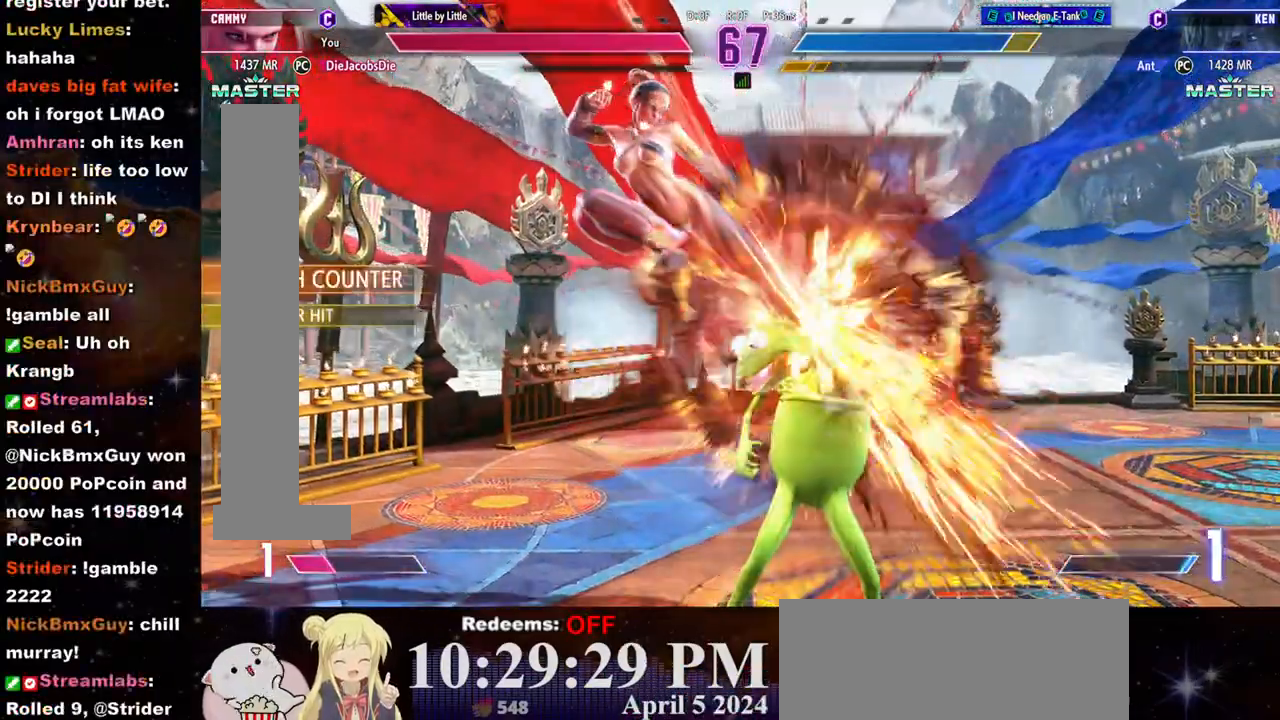
{"buttons": [], "left_stick": "left", "events": [[200, "R2", "up"], [233, "left_stick", "left"], [383, "TRIANGLE", "down"], [500, "TRIANGLE", "up"]]}
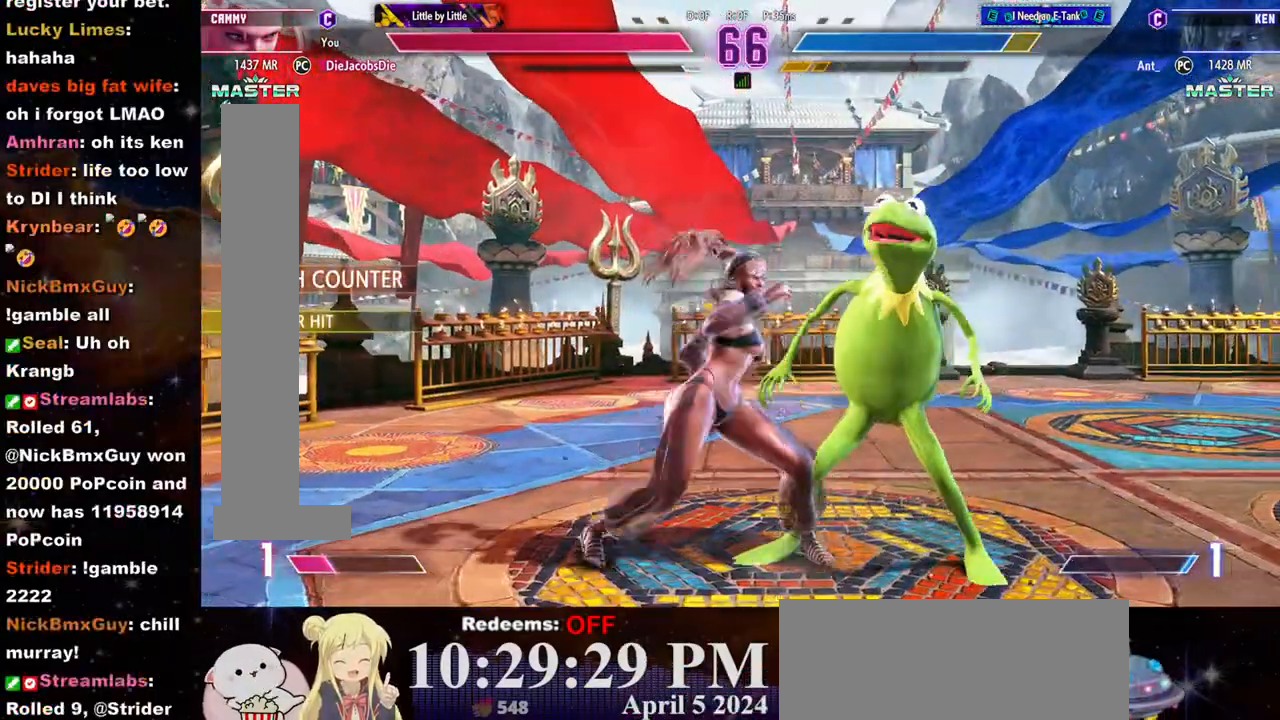
{"buttons": [], "left_stick": "center", "events": [[100, "R2", "down"], [333, "R2", "up"], [350, "left_stick", "center"]]}
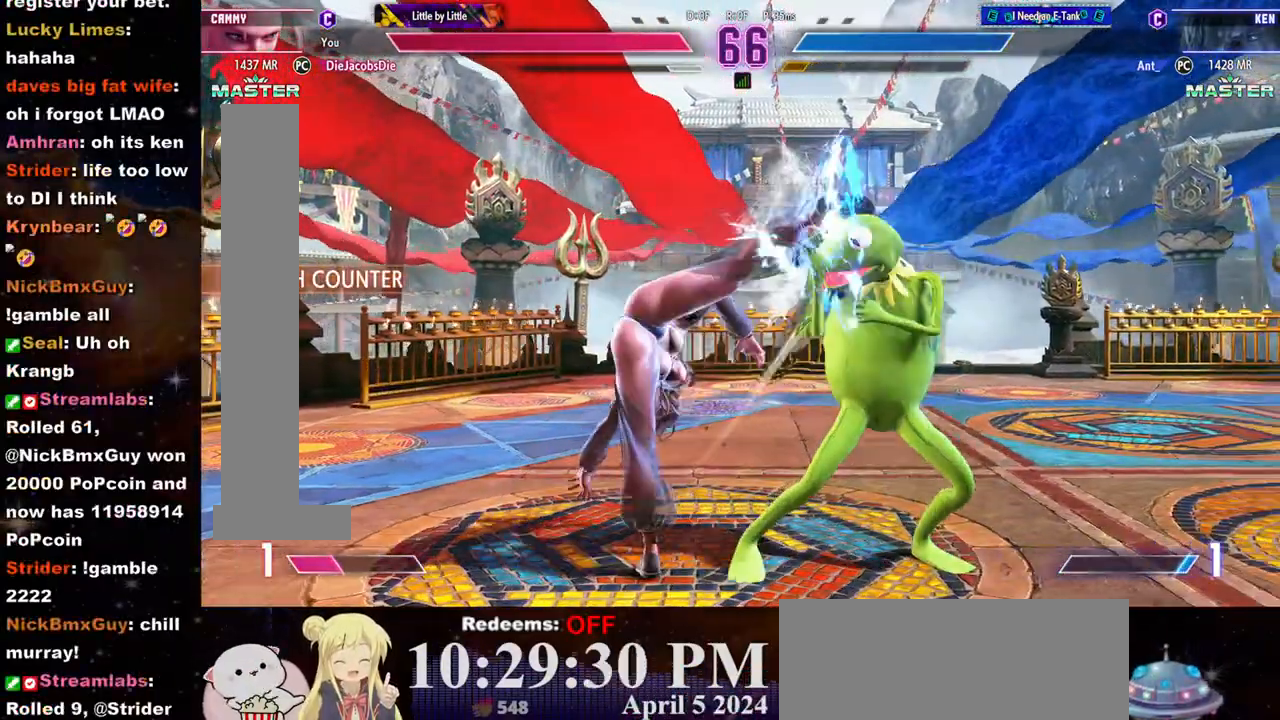
{"buttons": [], "left_stick": "down-left", "events": [[183, "left_stick", "left"], [300, "left_stick", "down-left"]]}
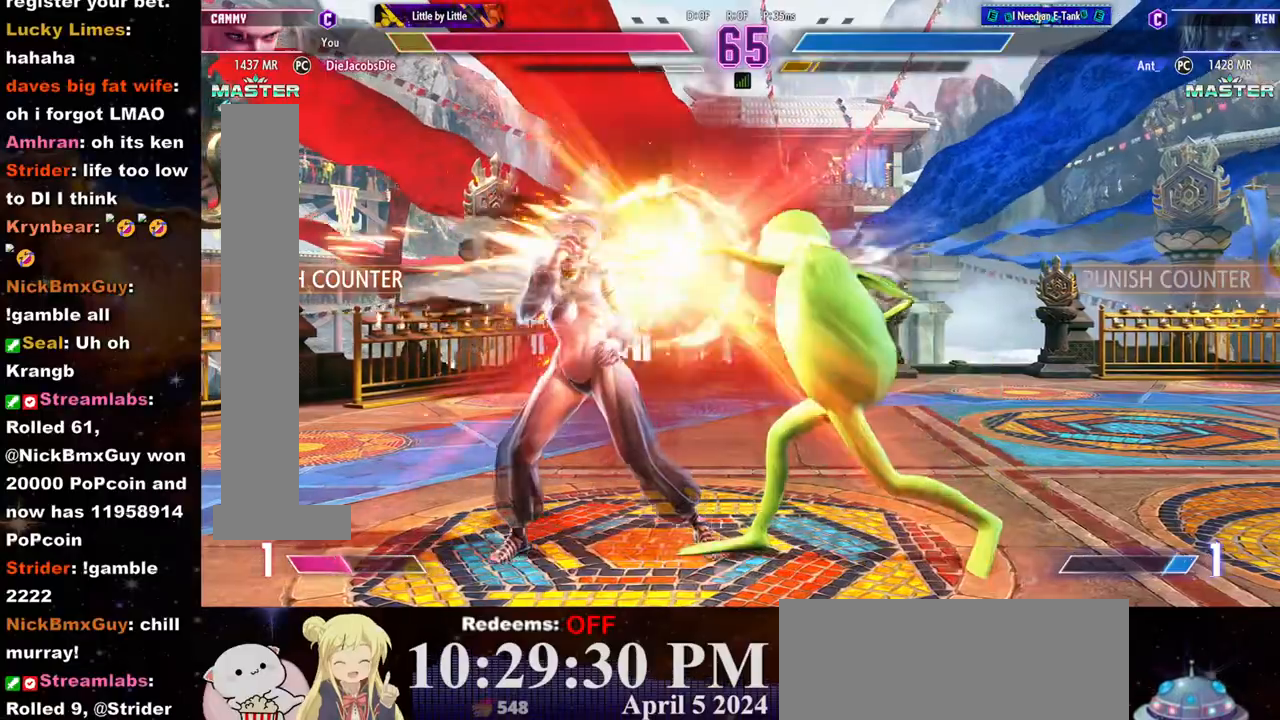
{"buttons": [], "left_stick": "left", "events": [[383, "left_stick", "left"]]}
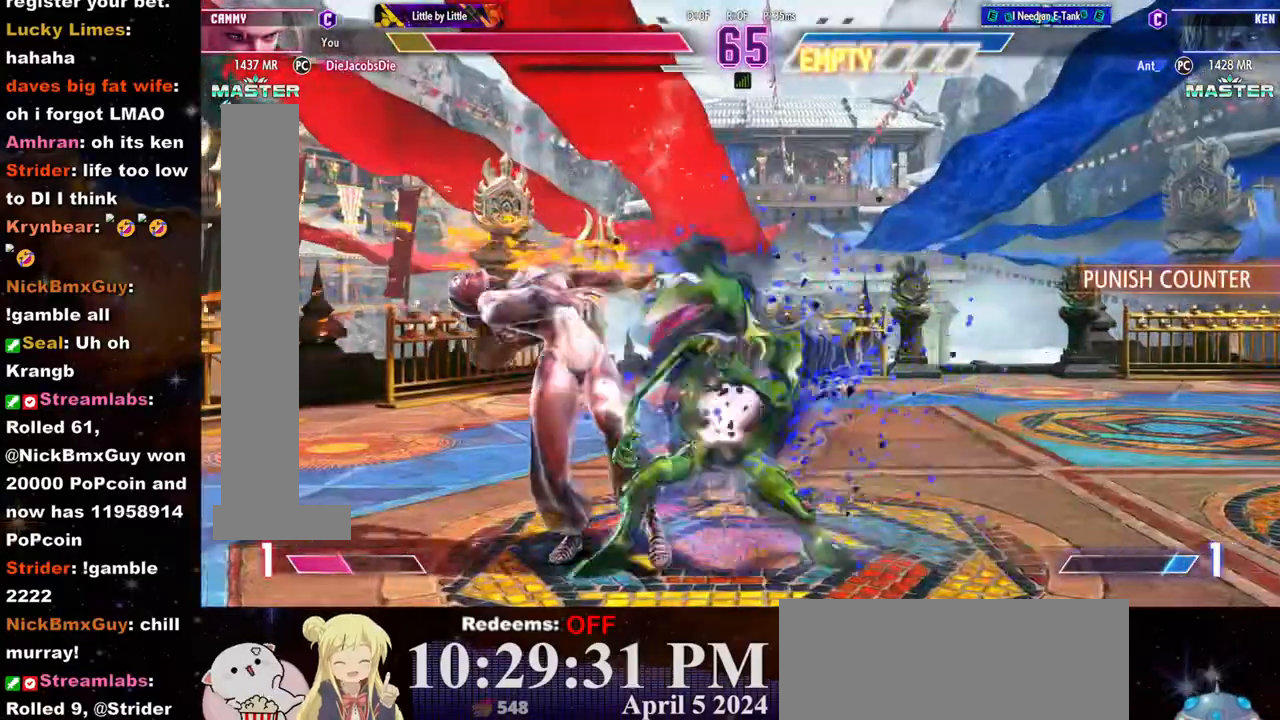
{"buttons": [], "left_stick": "left", "events": []}